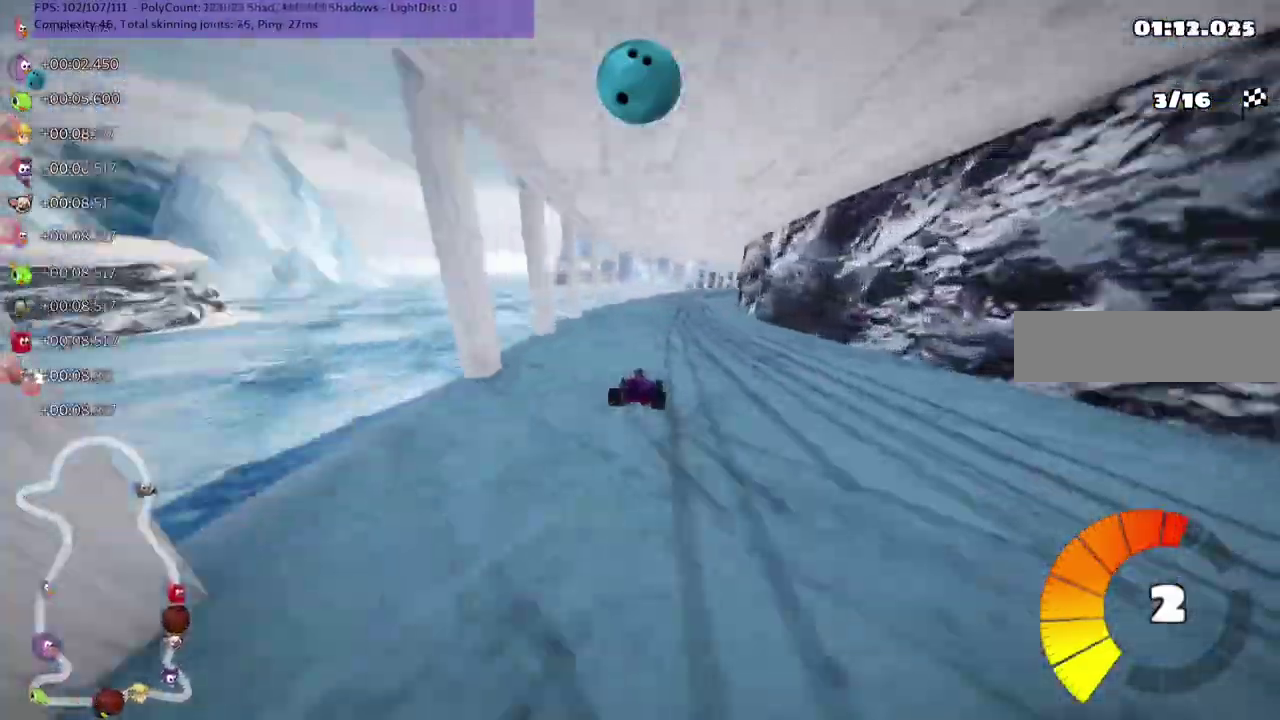
Gameplay with keyboard; each line is a JSON object with the keys held at the frame after it. "events" lists presses ("down") and releases ("up") of ".", "alt_r", "b", "comma", "ctrl_r", "d", "down", "f", "g", "h", "j", "k", "l", "left", "m", "n", "quote", "return", "right", "semicolon", "shift_r", "space", "super", "up" and "v" between this image and that frame as [ms after this image, input, new state], when the widget could be followed in between. No other keys are recorded. Mouse input is not recorded. Not read: / c.
{"keys": ["left", "m", "up"], "events": [[17, "left", "down"], [67, "right", "up"], [400, "right", "down"], [450, "right", "up"]]}
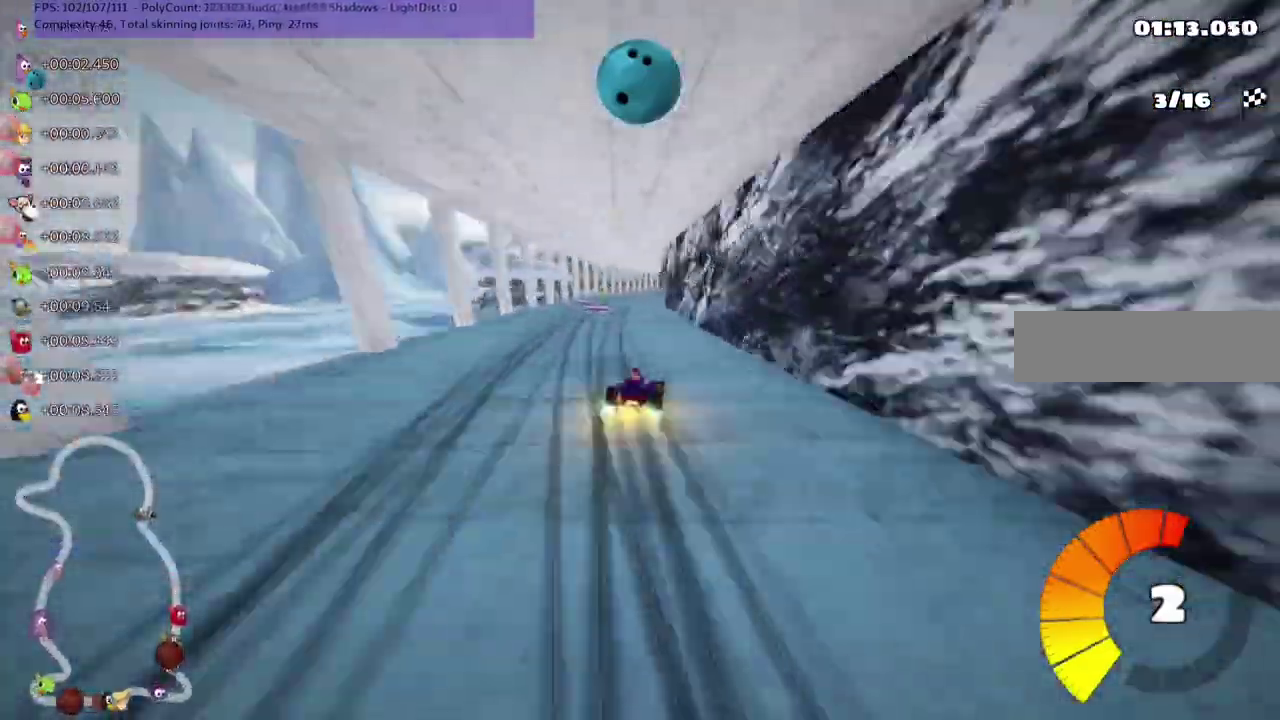
{"keys": ["left", "m", "up"]}
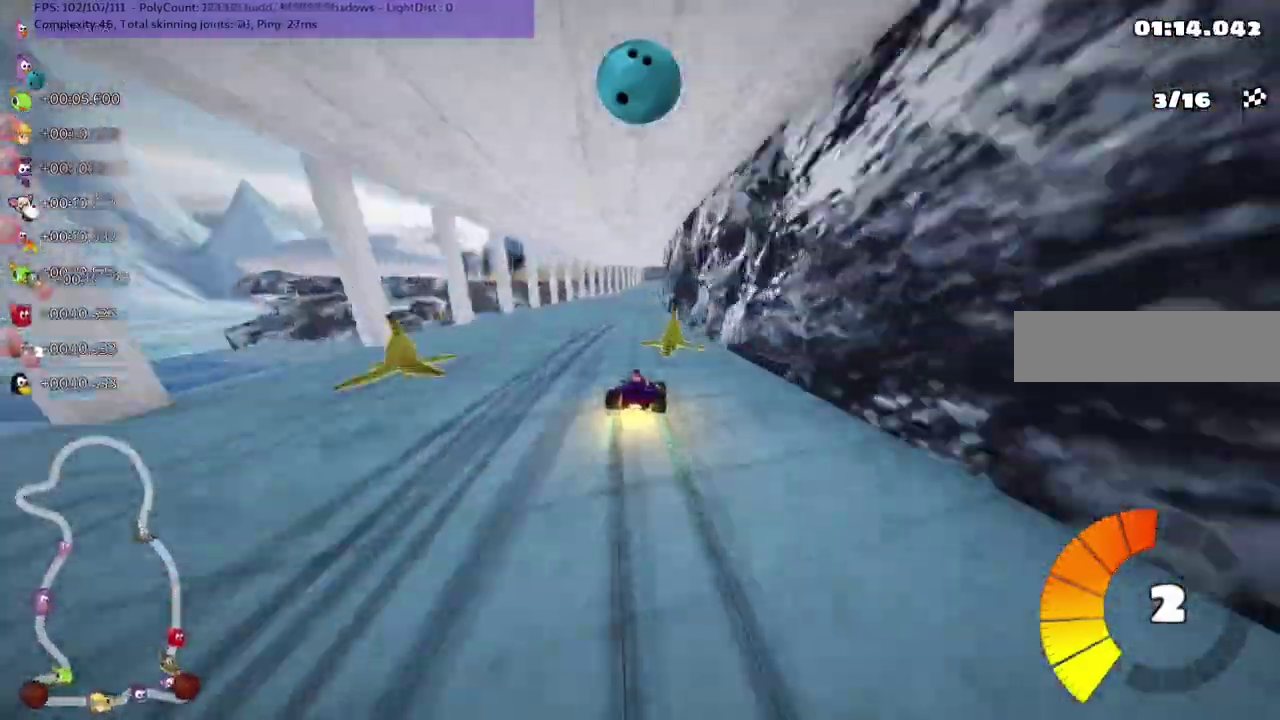
{"keys": ["left", "m", "n", "up"], "events": [[500, "n", "down"]]}
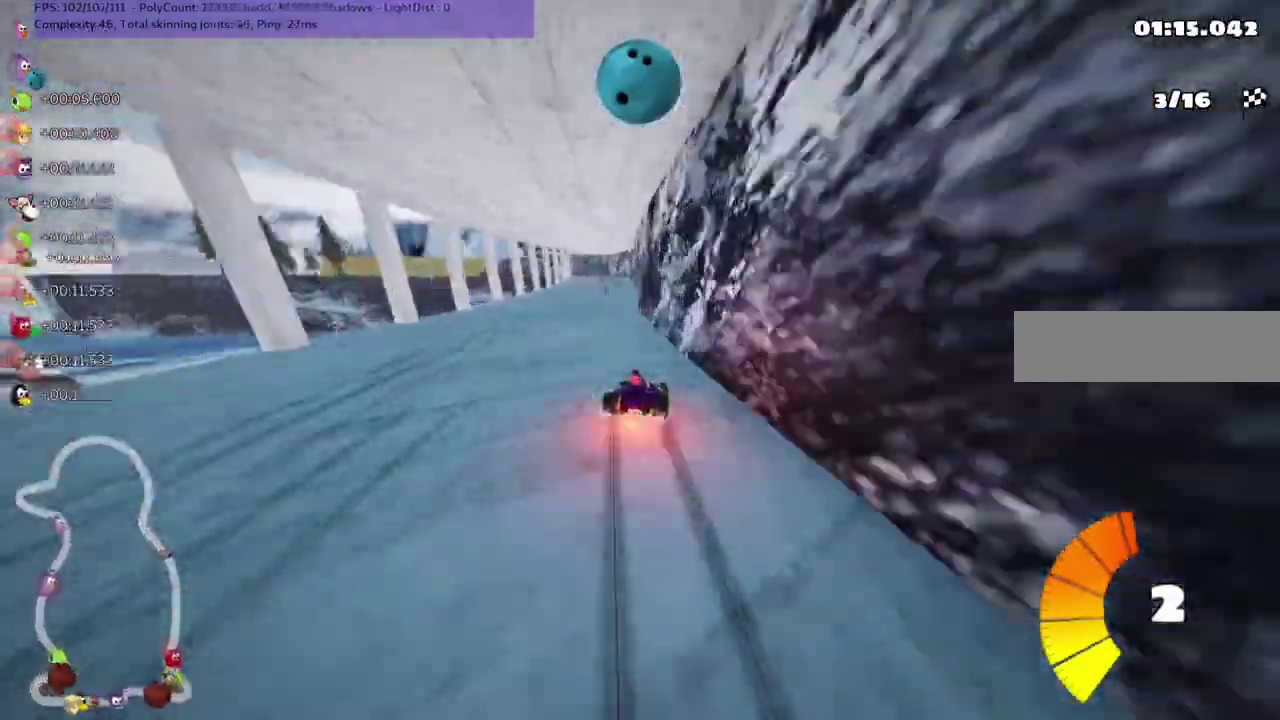
{"keys": ["left", "m", "right", "up"], "events": [[83, "m", "up"], [150, "left", "up"], [150, "n", "up"], [250, "right", "down"], [350, "left", "down"], [350, "m", "down"], [350, "right", "up"], [400, "right", "down"]]}